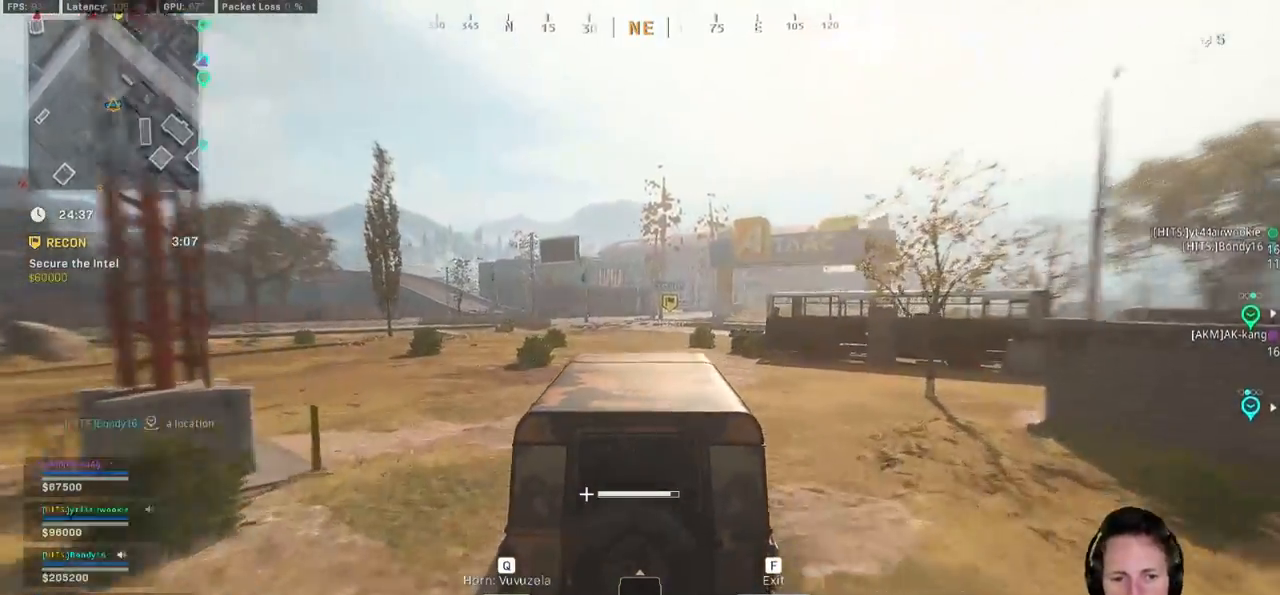
Gameplay with keyboard and mouse; each line is a JSON object with the keys and mouse buttons held at the frame after it. "events" lists presses ("down") and releases ("up") of "1", "2", "3", "4", "5", "a", "alt", "b", "c", "ctrl", "d", "e", "f", "g", "q", "r", "s", "shift", "space", "t", "tab", "v", "w", "x", "z", "mouse_left", "mouse_wheel", "mouse_right", "mouse_mb4" and "mouse_mb5" between this image and that frame as [ms after this image, input, new state], when the widget could be followed in between. "mouse_left", "mouse_wheel", "mouse_right", "mouse_mb4", "mouse_mb5" = the "left", "wheel", "right", "mb4", "mb5" buttons of the "mouse" list. No other keys are recorded. "wheel" means that the mouse wheel is clicked or scrolled. Mouse movement is not recorded.
{"keys": ["a", "w"], "mouse": [], "events": [[250, "a", "down"]]}
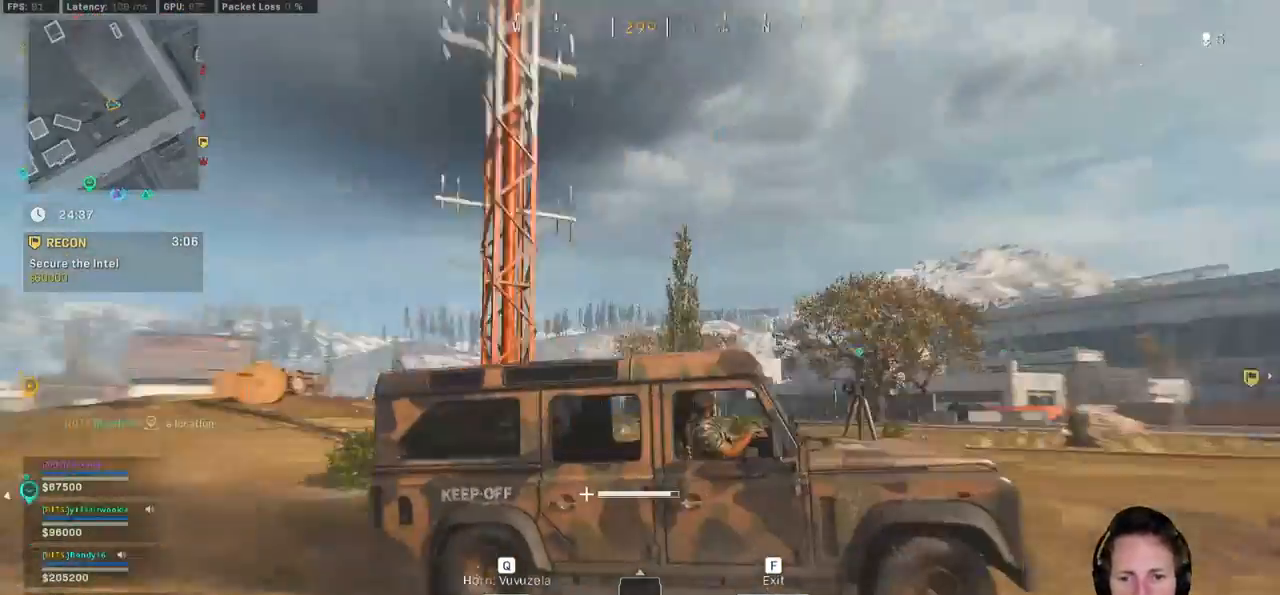
{"keys": ["a", "w"], "mouse": [], "events": []}
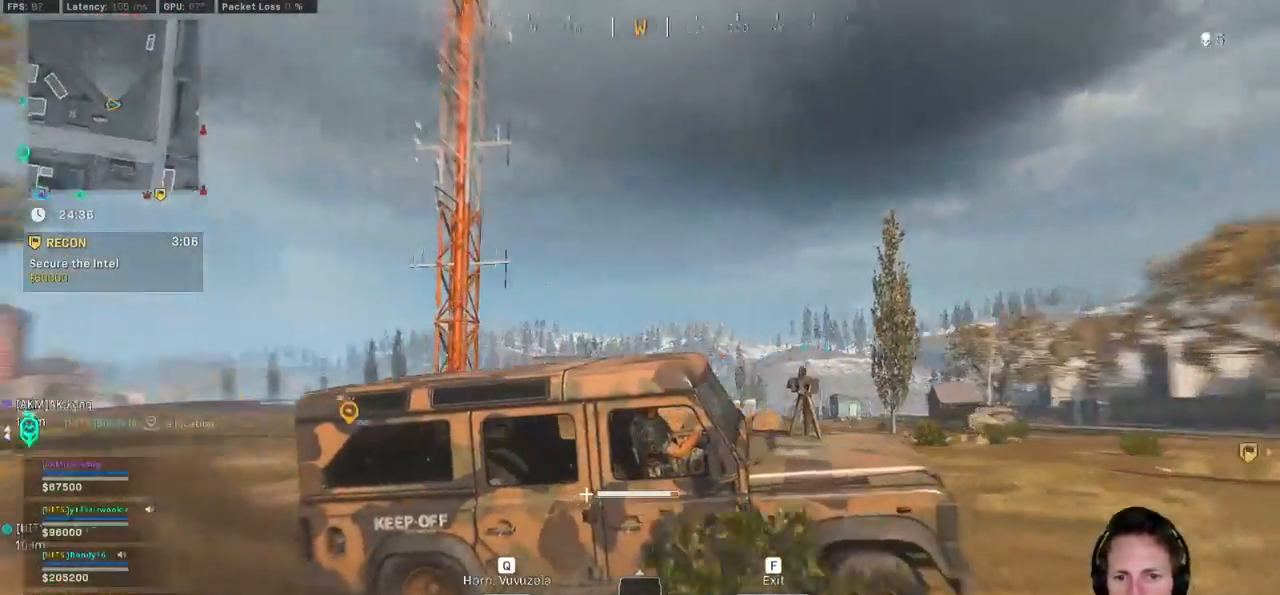
{"keys": ["a", "w"], "mouse": [], "events": []}
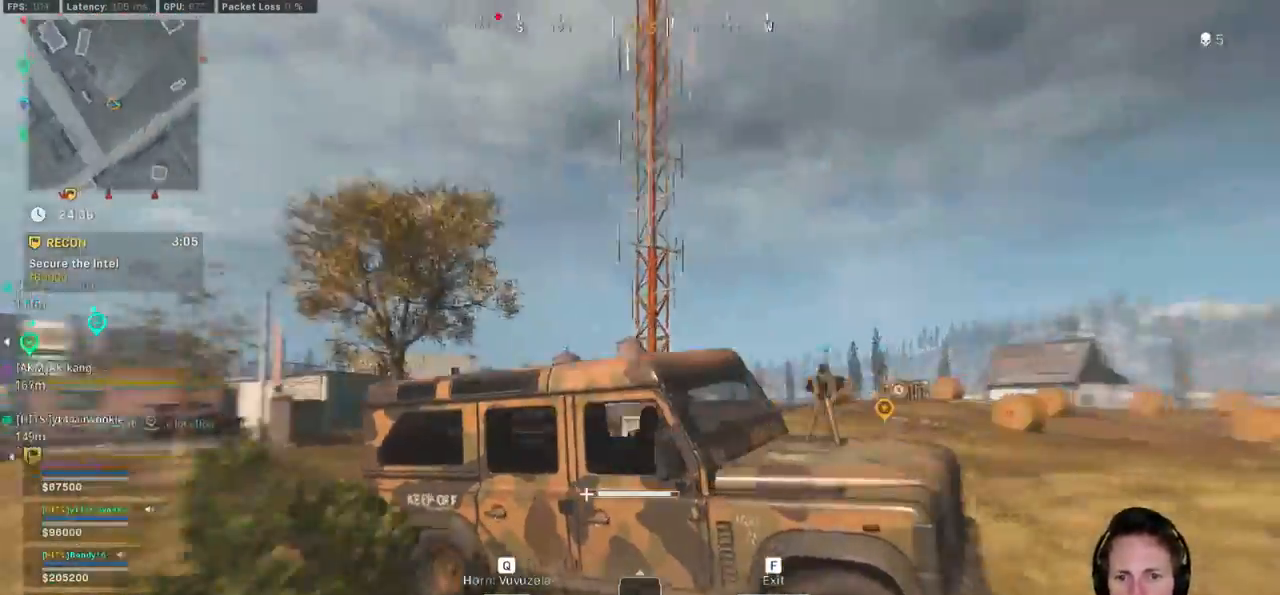
{"keys": ["a", "space", "w"], "mouse": [], "events": [[167, "space", "down"]]}
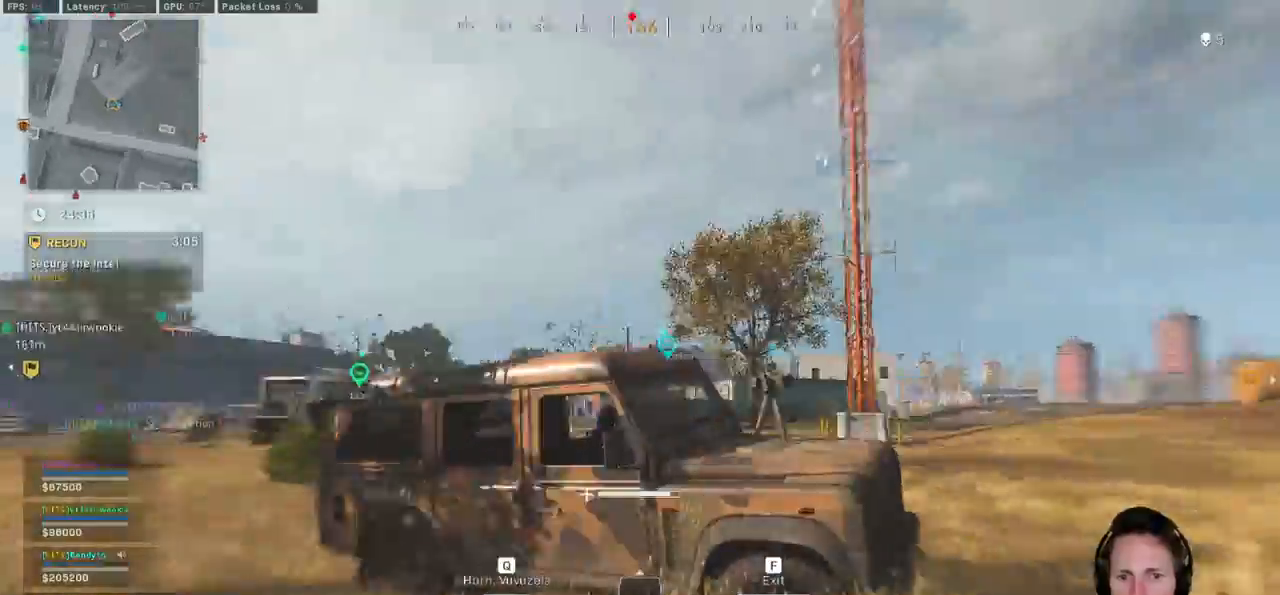
{"keys": ["a", "w"], "mouse": [], "events": [[83, "space", "up"]]}
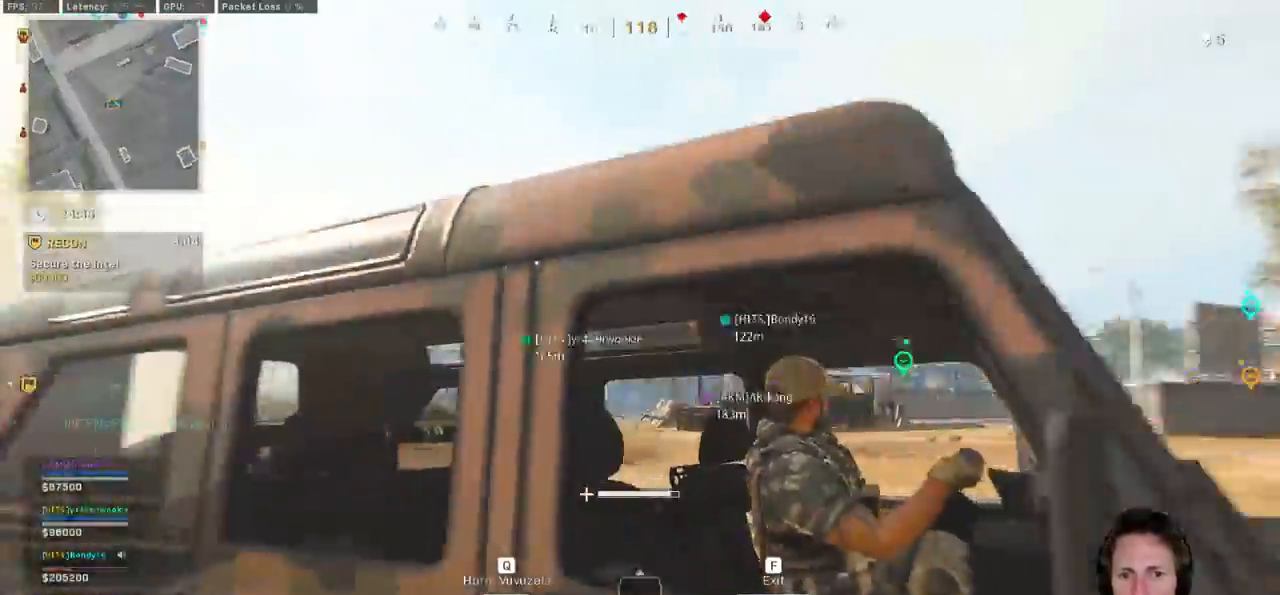
{"keys": ["a", "w"], "mouse": [], "events": []}
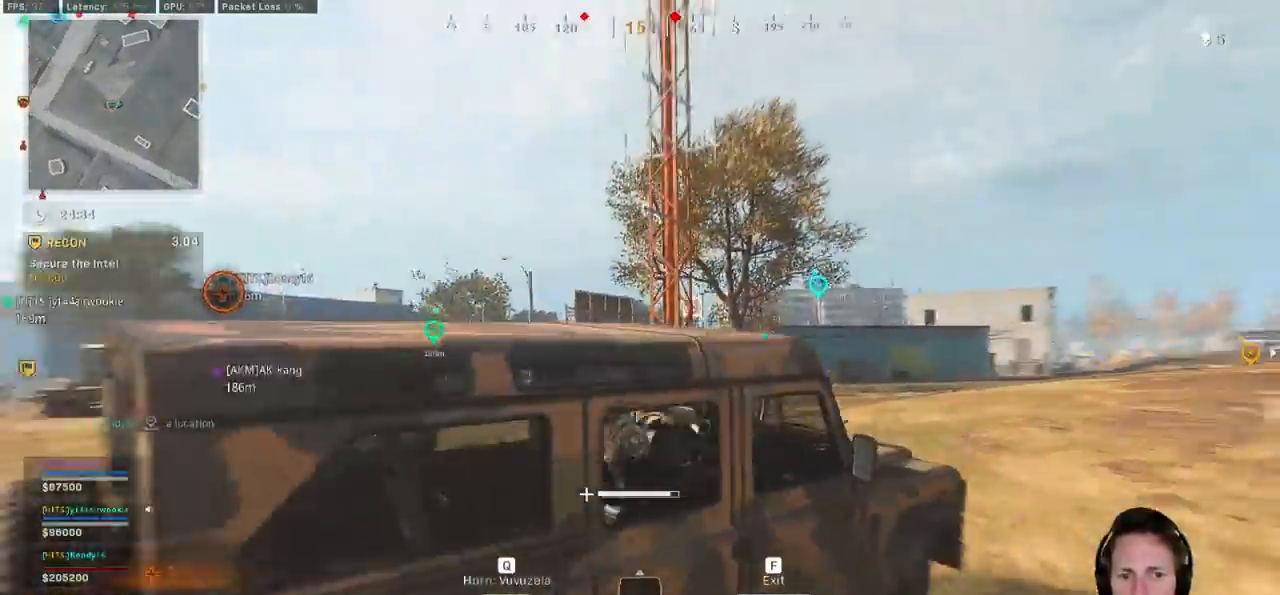
{"keys": ["d", "w"], "mouse": [], "events": [[433, "a", "up"], [433, "d", "down"]]}
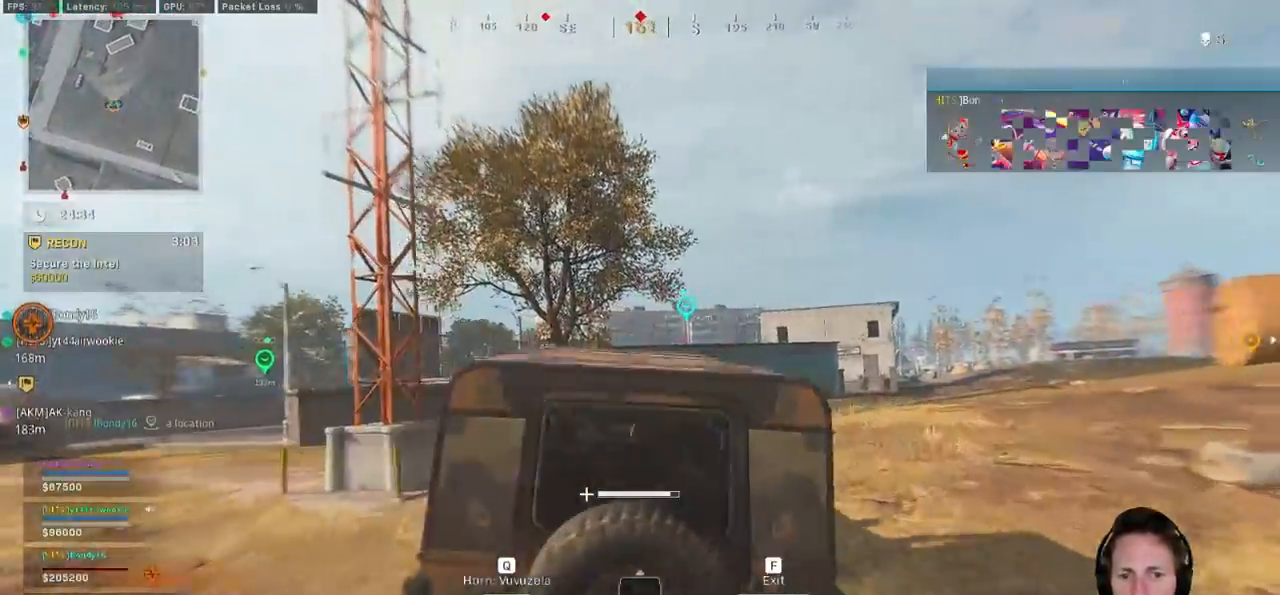
{"keys": ["a", "space", "w"], "mouse": [], "events": [[150, "a", "down"], [150, "d", "up"], [367, "space", "down"]]}
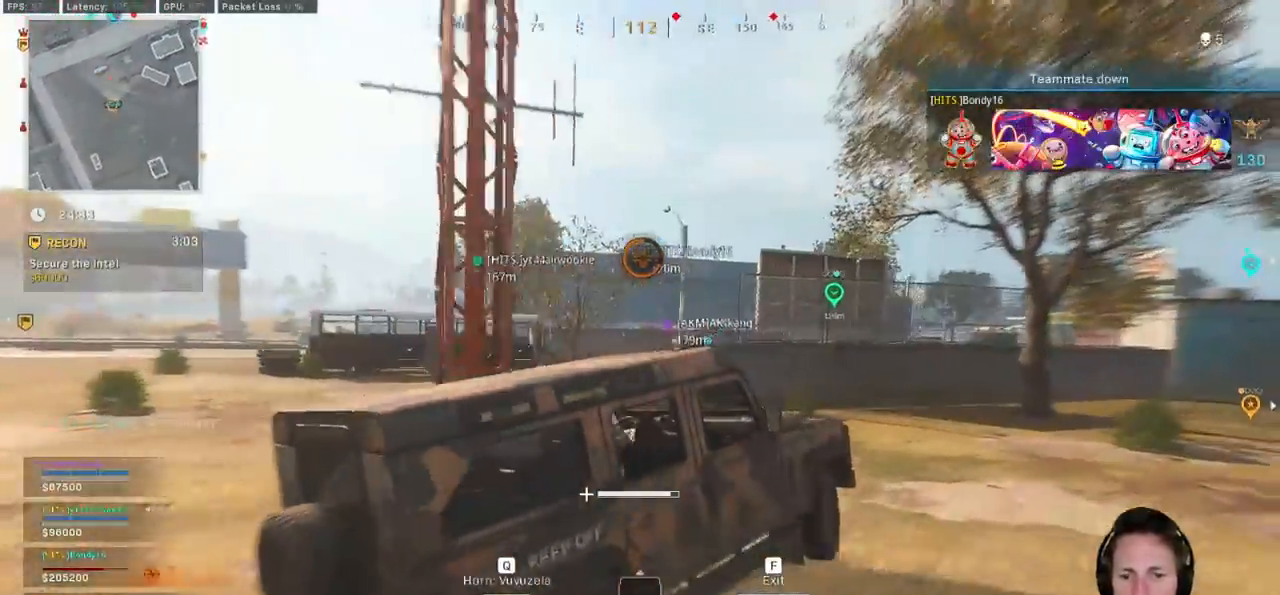
{"keys": ["a", "space", "w"], "mouse": [], "events": []}
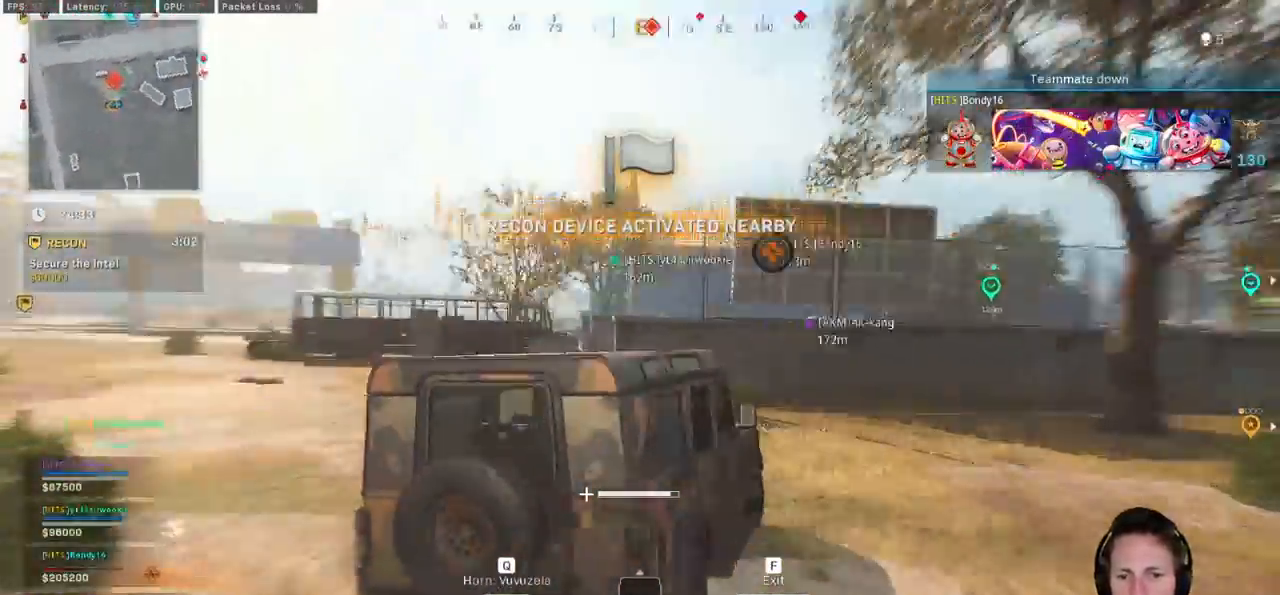
{"keys": ["a", "w"], "mouse": [], "events": [[350, "space", "up"]]}
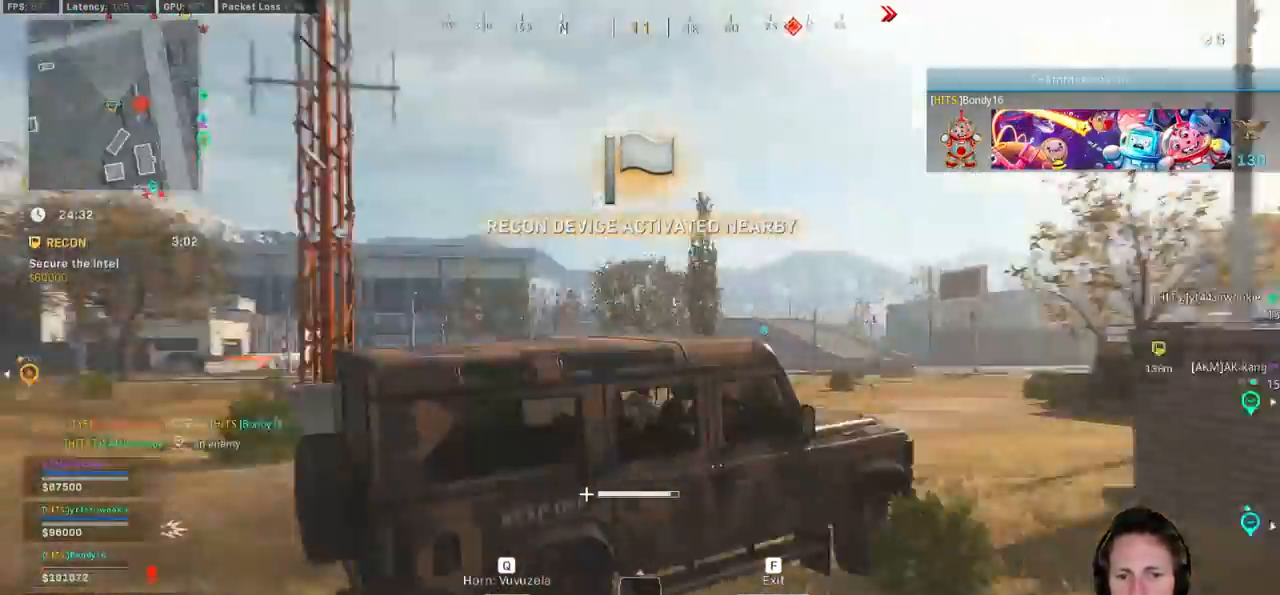
{"keys": ["a", "w"], "mouse": [], "events": []}
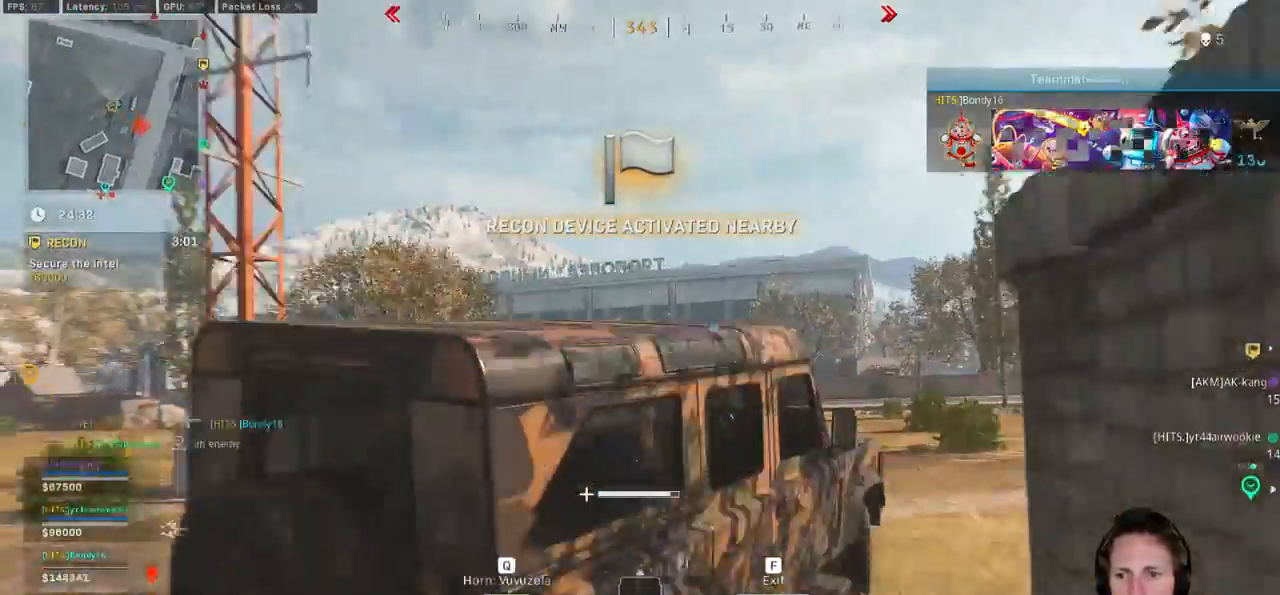
{"keys": ["w"], "mouse": [], "events": [[67, "a", "up"], [100, "d", "down"], [467, "d", "up"]]}
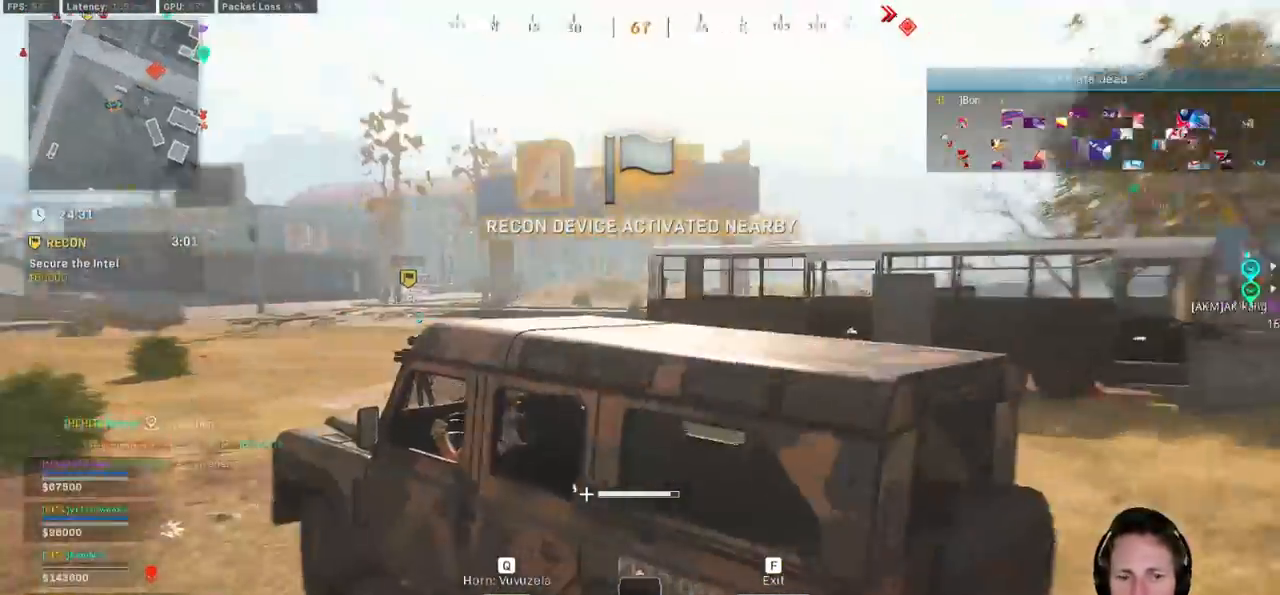
{"keys": ["d", "w"], "mouse": [], "events": [[100, "d", "down"]]}
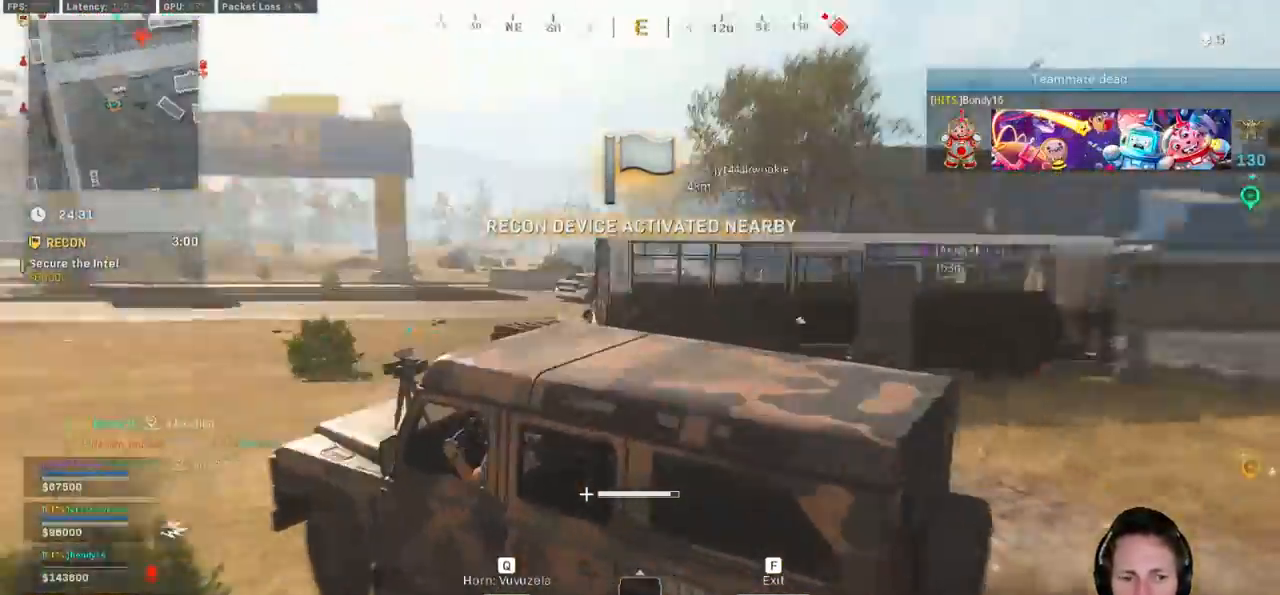
{"keys": ["w"], "mouse": [], "events": [[417, "d", "up"]]}
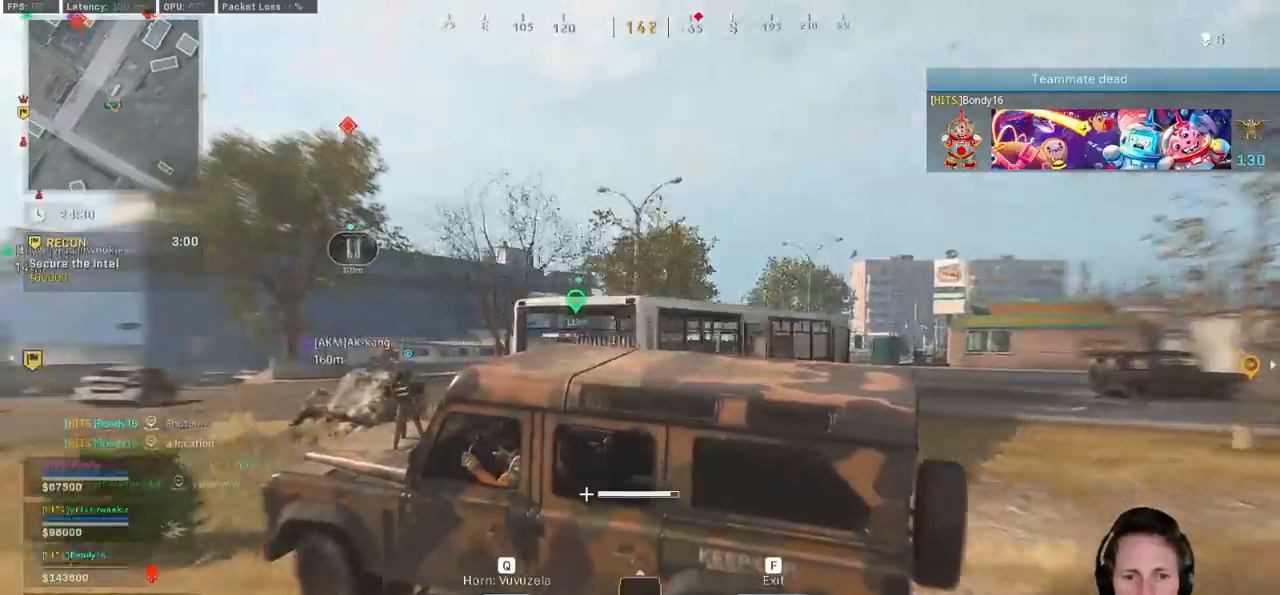
{"keys": ["w"], "mouse": [], "events": [[233, "d", "down"], [367, "d", "up"]]}
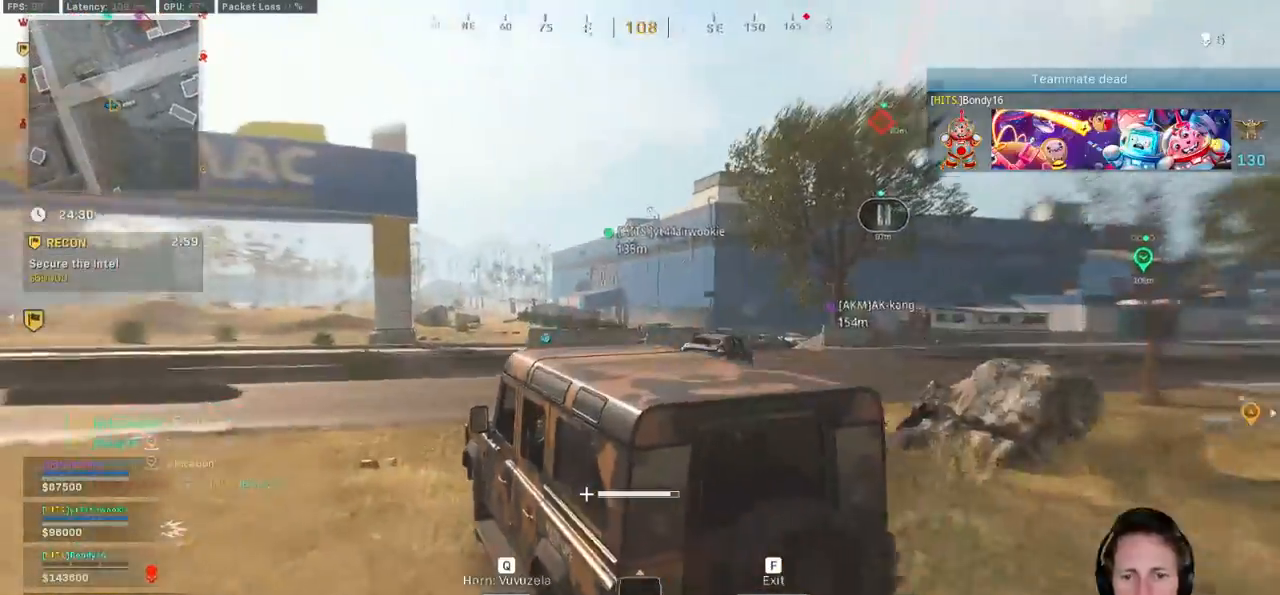
{"keys": ["w"], "mouse": [], "events": [[50, "a", "down"], [267, "a", "up"]]}
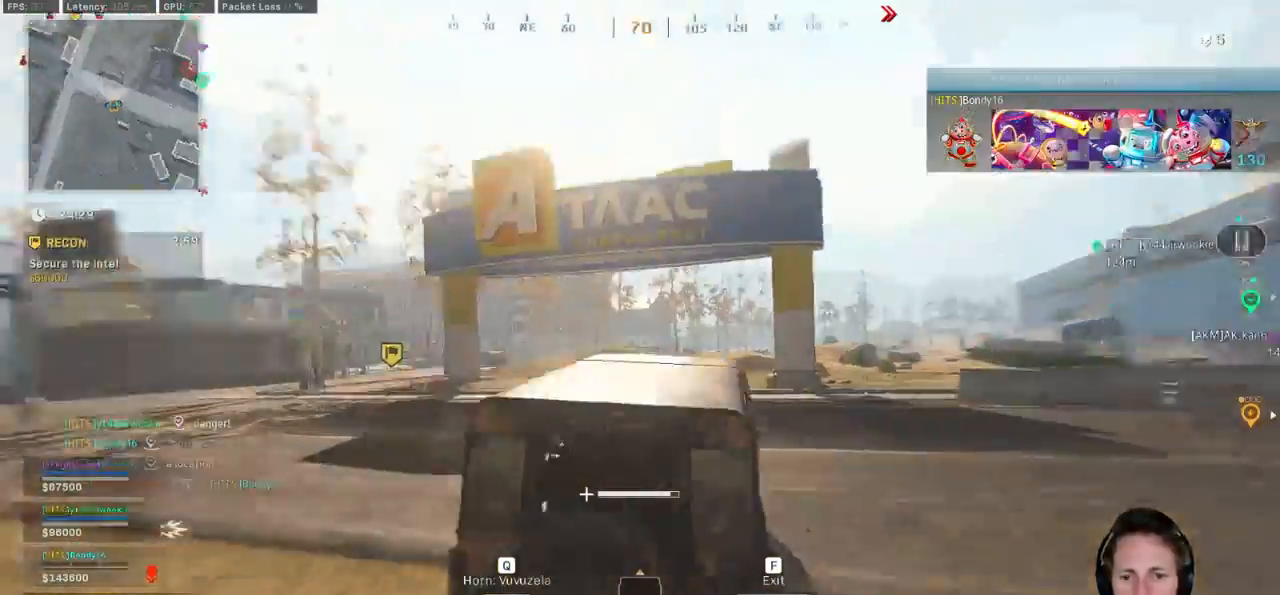
{"keys": ["w"], "mouse": [], "events": []}
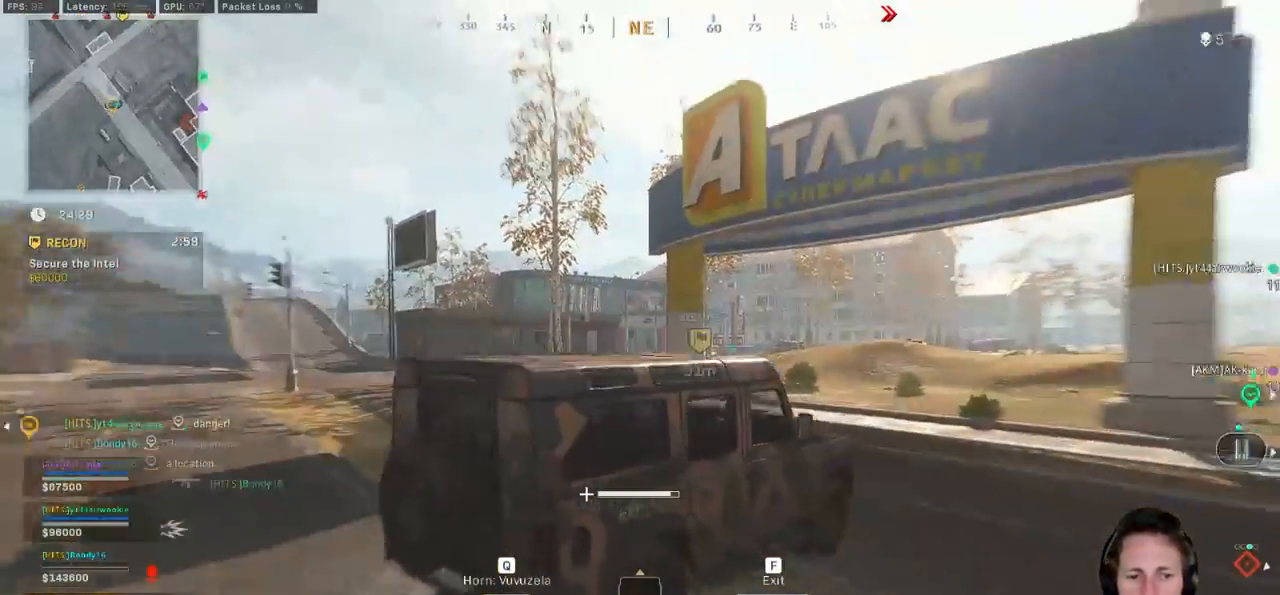
{"keys": ["w"], "mouse": [], "events": [[217, "a", "down"], [317, "a", "up"]]}
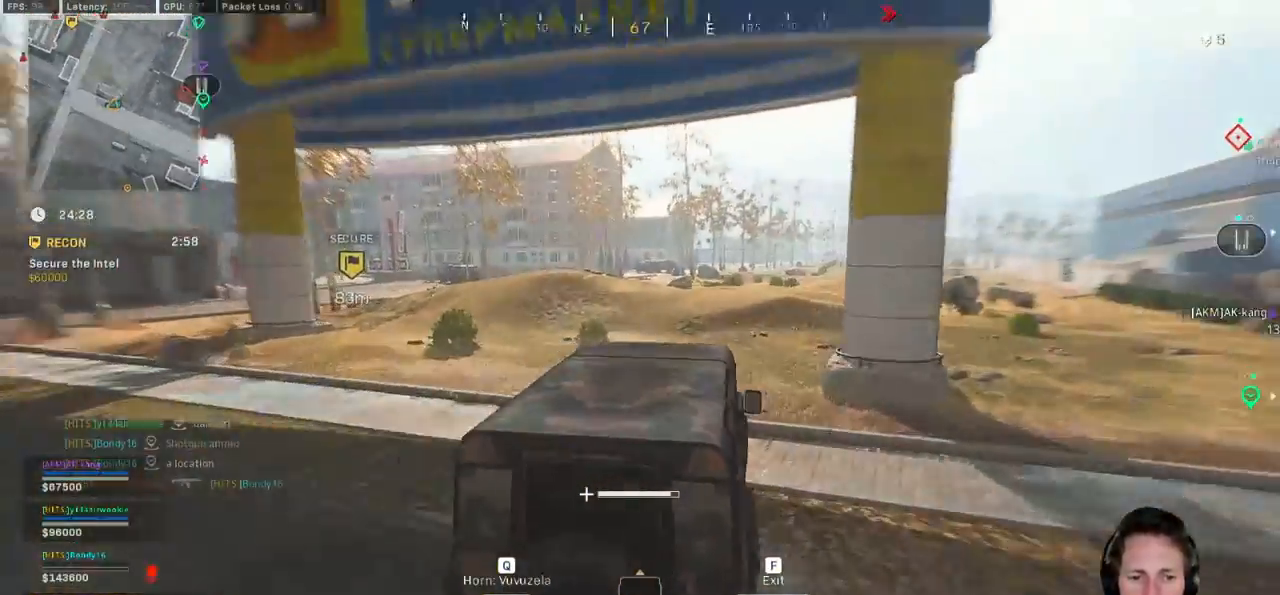
{"keys": ["w"], "mouse": [], "events": []}
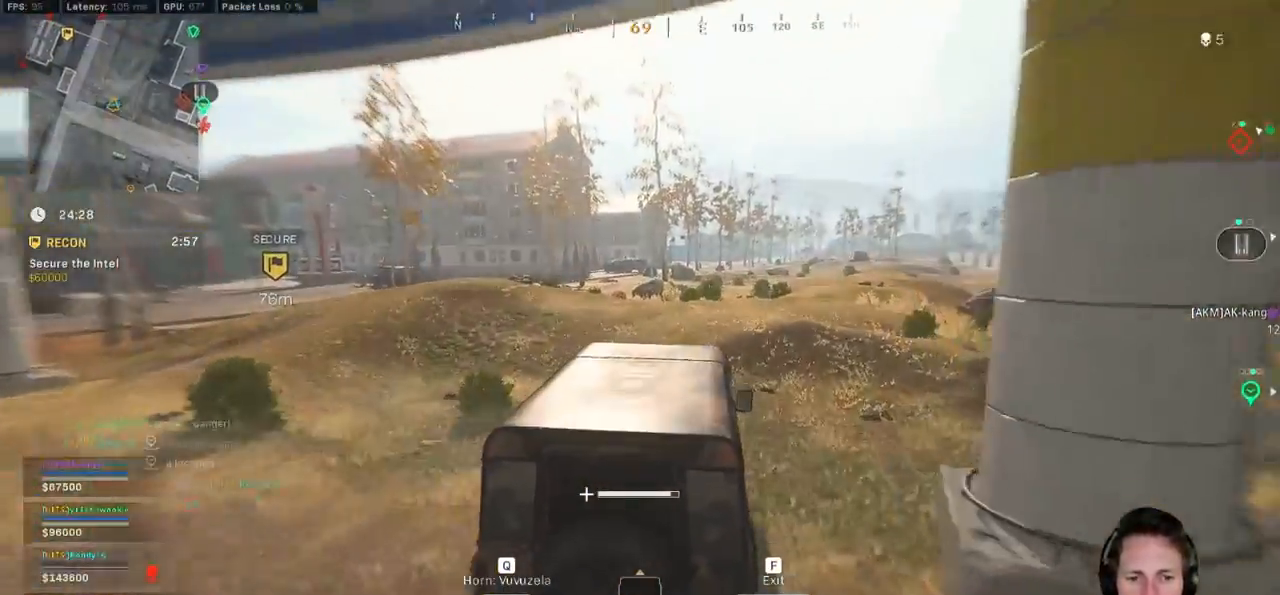
{"keys": ["w"], "mouse": [], "events": [[317, "d", "down"], [433, "d", "up"]]}
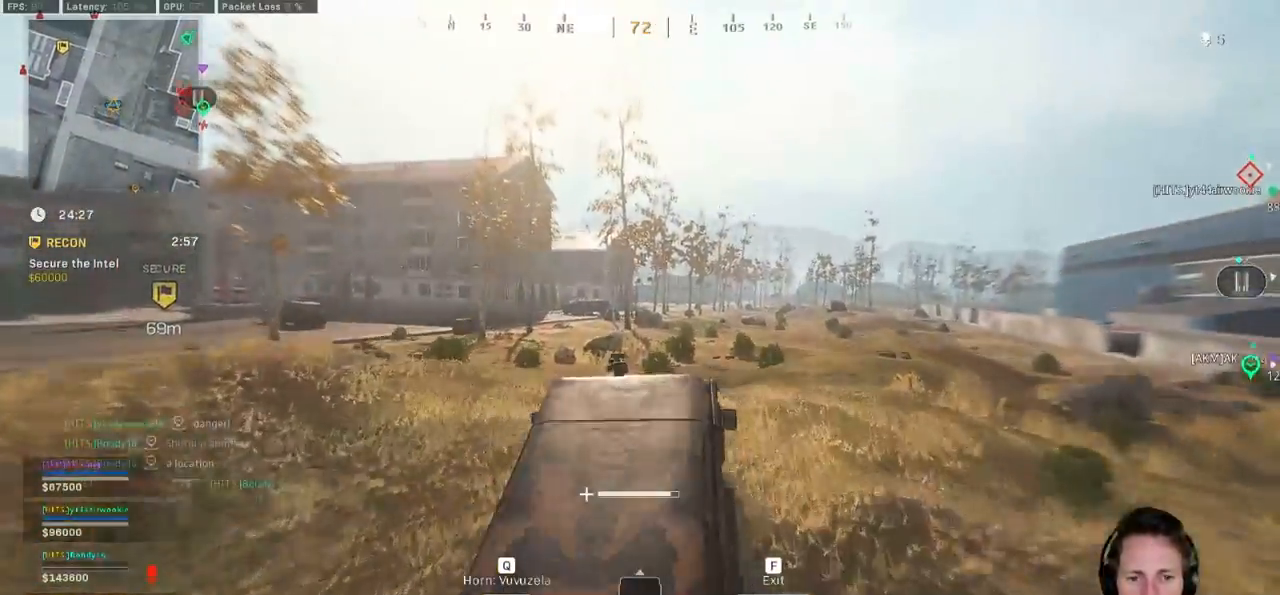
{"keys": ["w"], "mouse": [], "events": [[233, "a", "down"], [417, "a", "up"]]}
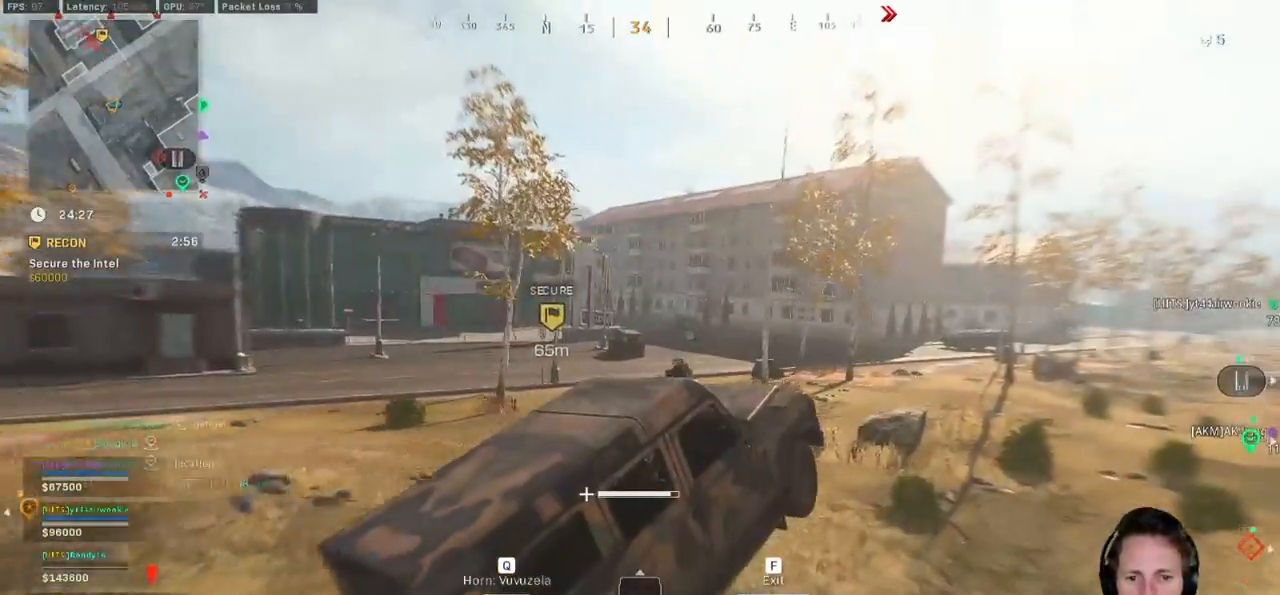
{"keys": ["w"], "mouse": [], "events": []}
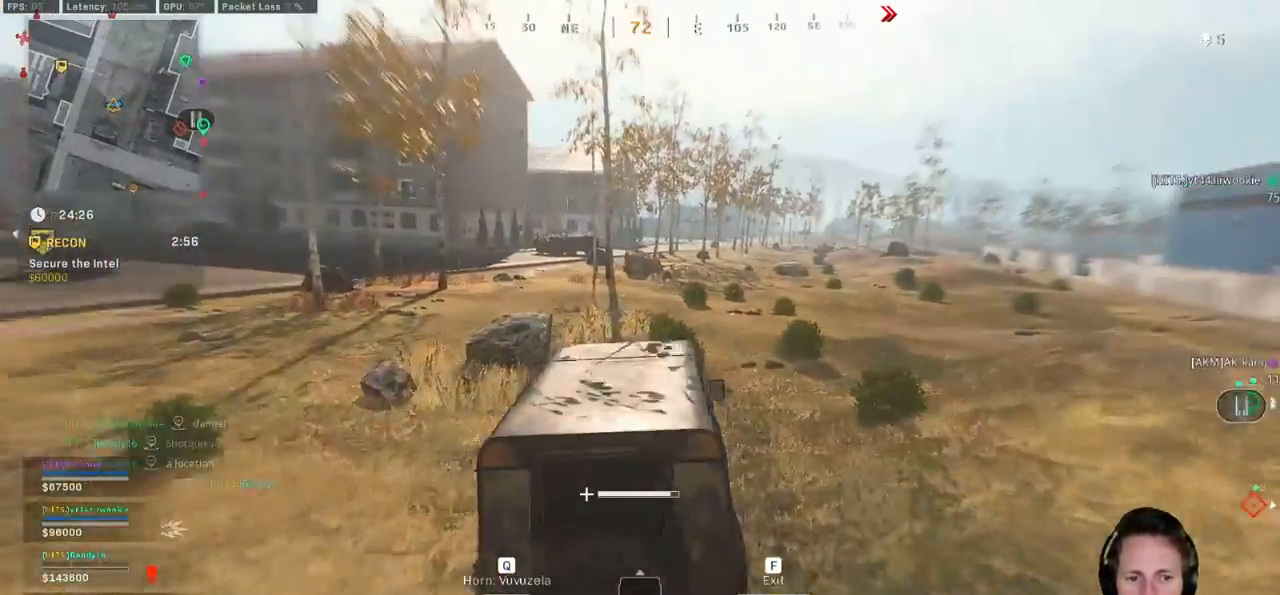
{"keys": ["w"], "mouse": [], "events": [[133, "d", "down"], [267, "d", "up"]]}
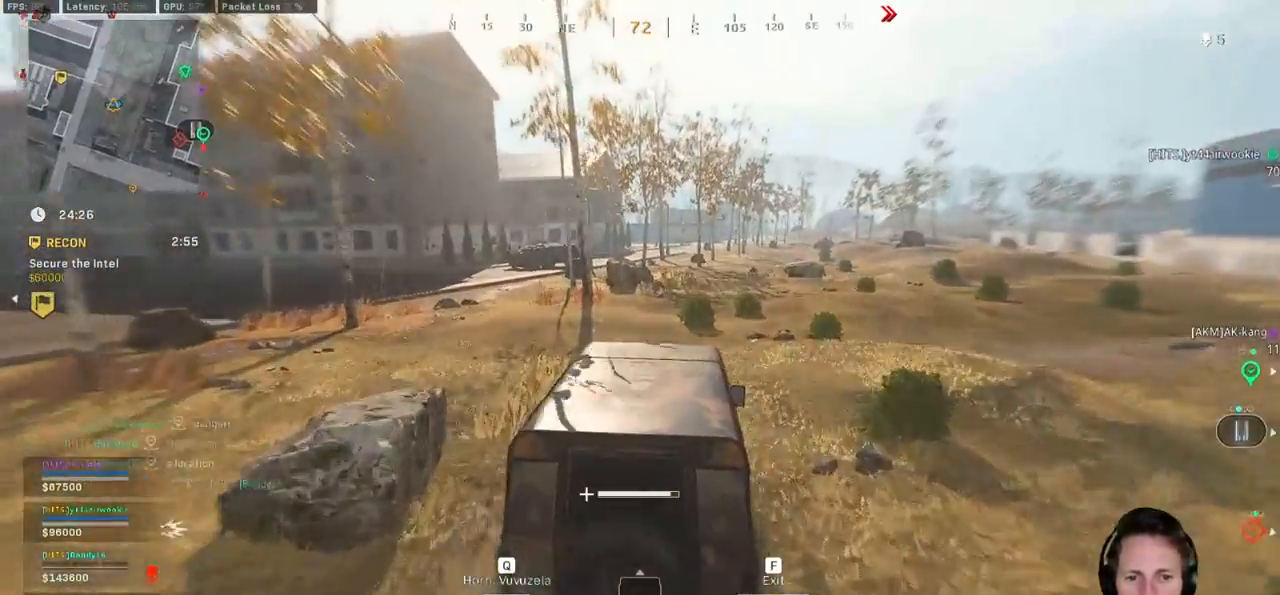
{"keys": ["w"], "mouse": [], "events": []}
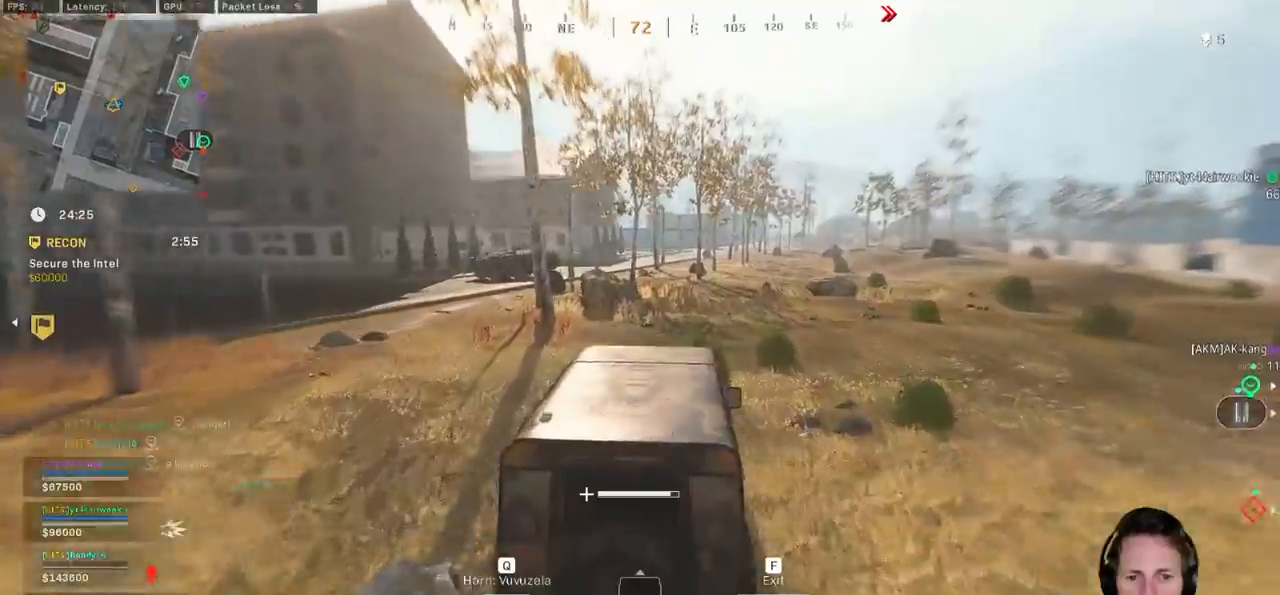
{"keys": ["w"], "mouse": [], "events": []}
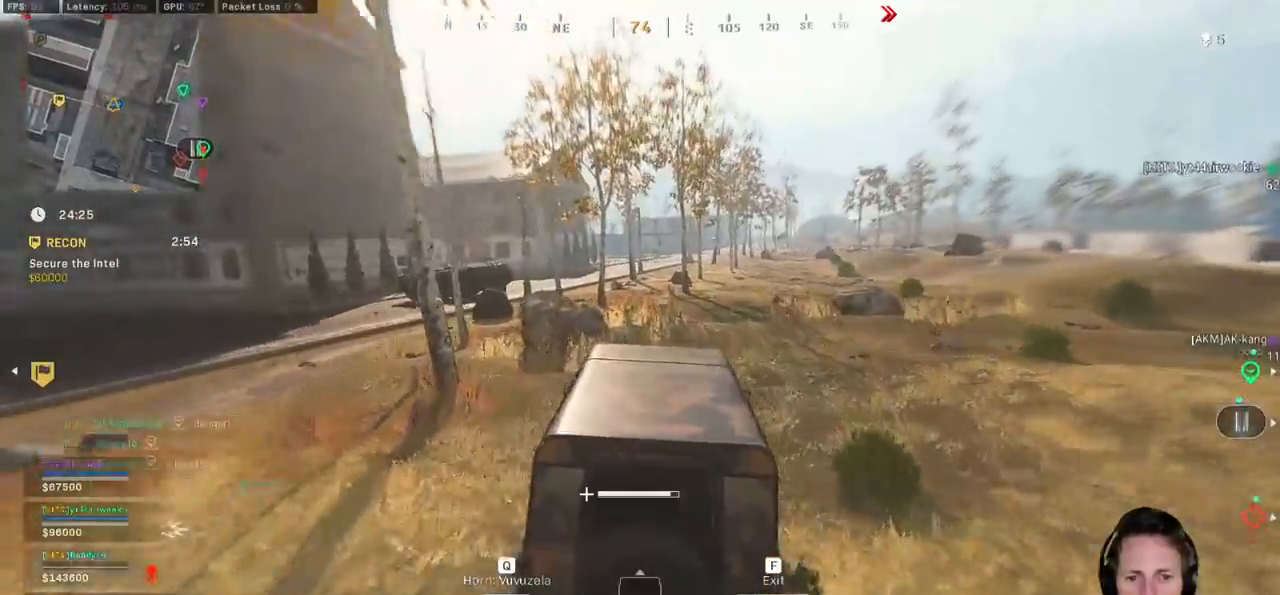
{"keys": ["w"], "mouse": [], "events": []}
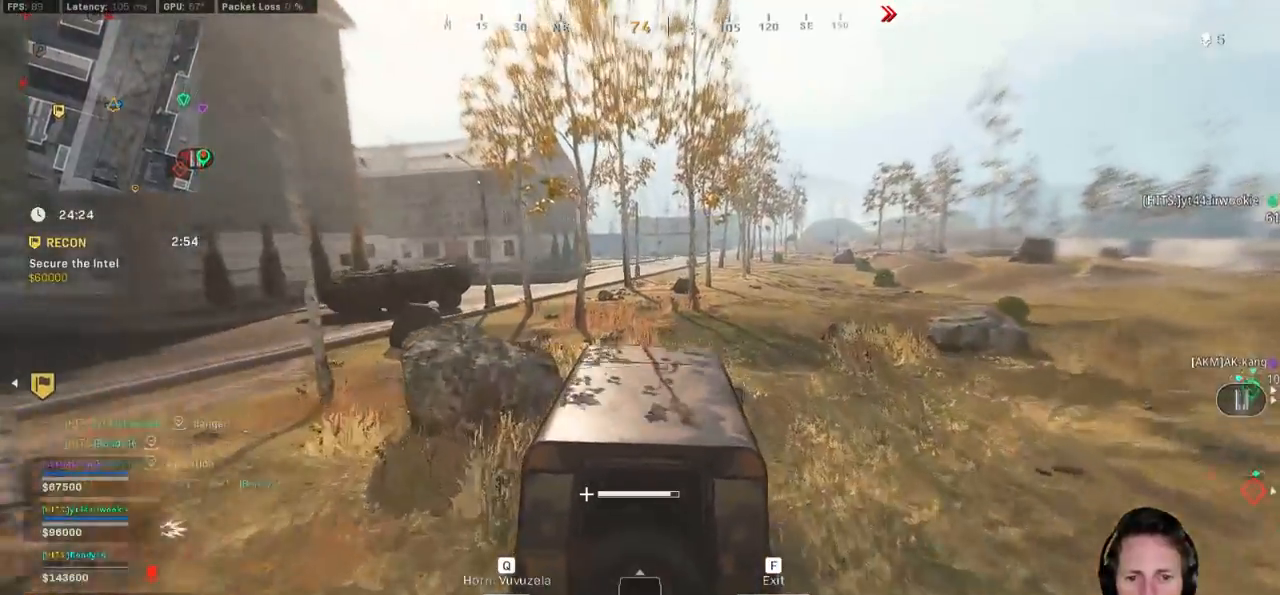
{"keys": ["w"], "mouse": [], "events": [[350, "a", "down"], [417, "a", "up"]]}
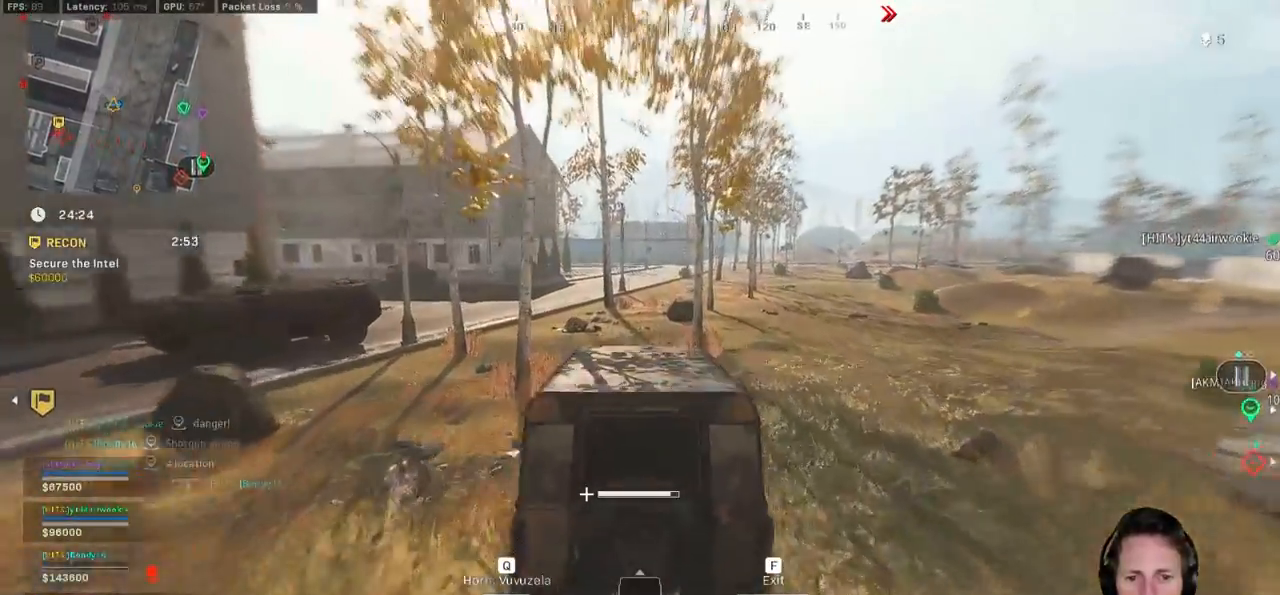
{"keys": ["w"], "mouse": [], "events": []}
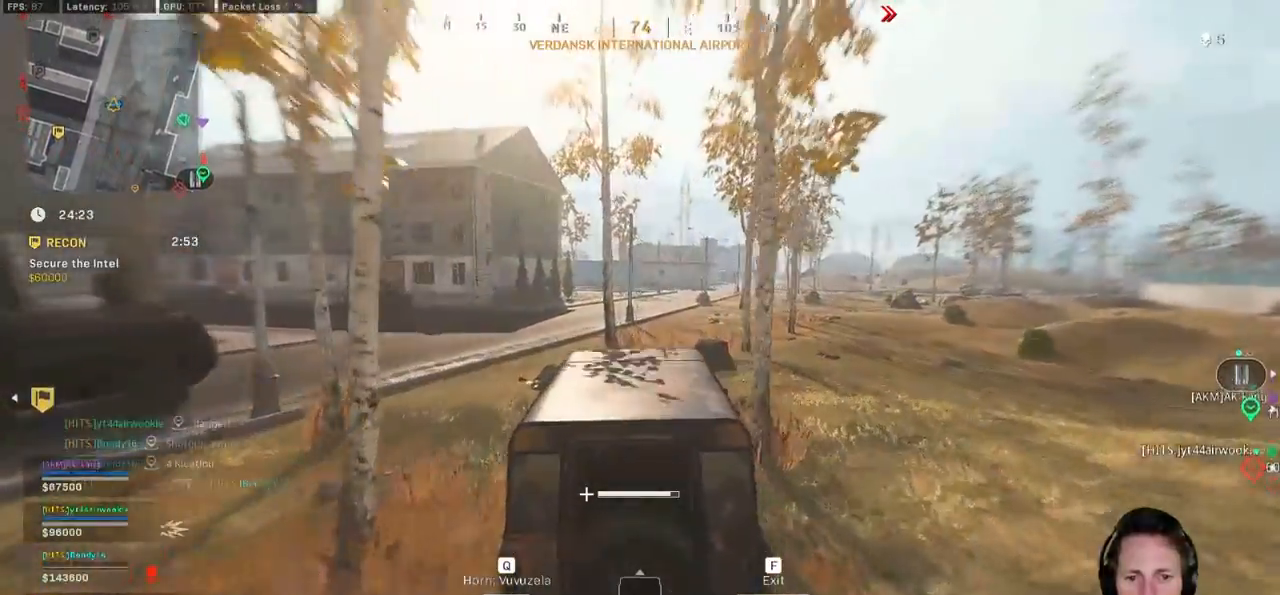
{"keys": ["w"], "mouse": [], "events": [[100, "d", "down"], [217, "d", "up"]]}
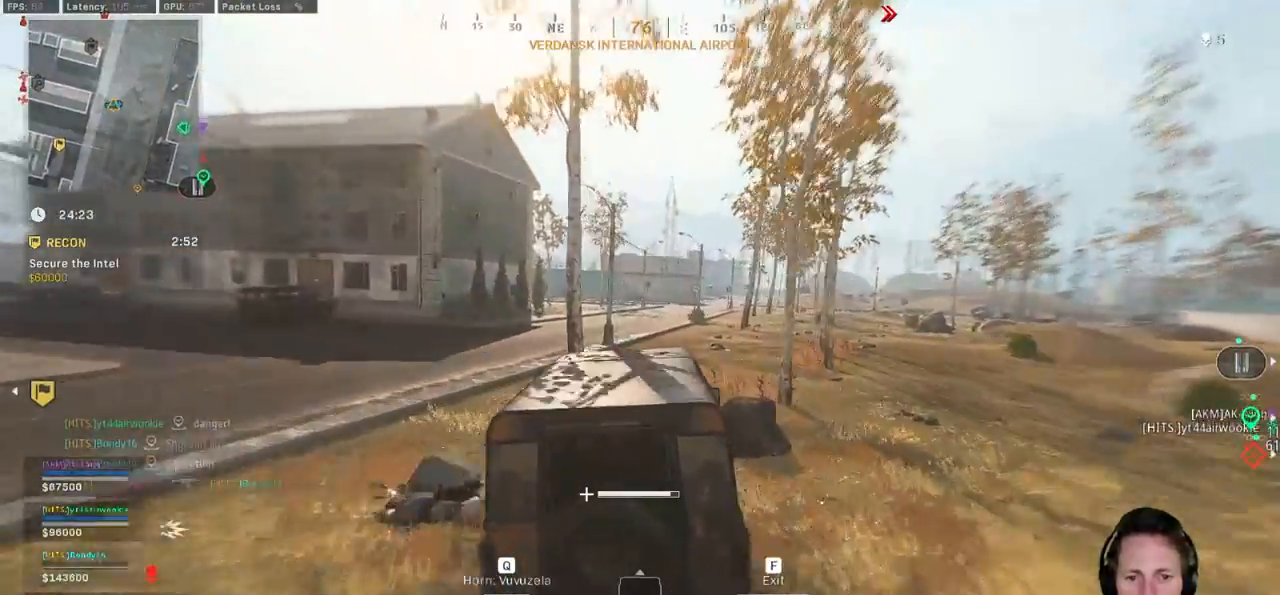
{"keys": ["w"], "mouse": [], "events": [[300, "d", "down"], [433, "d", "up"]]}